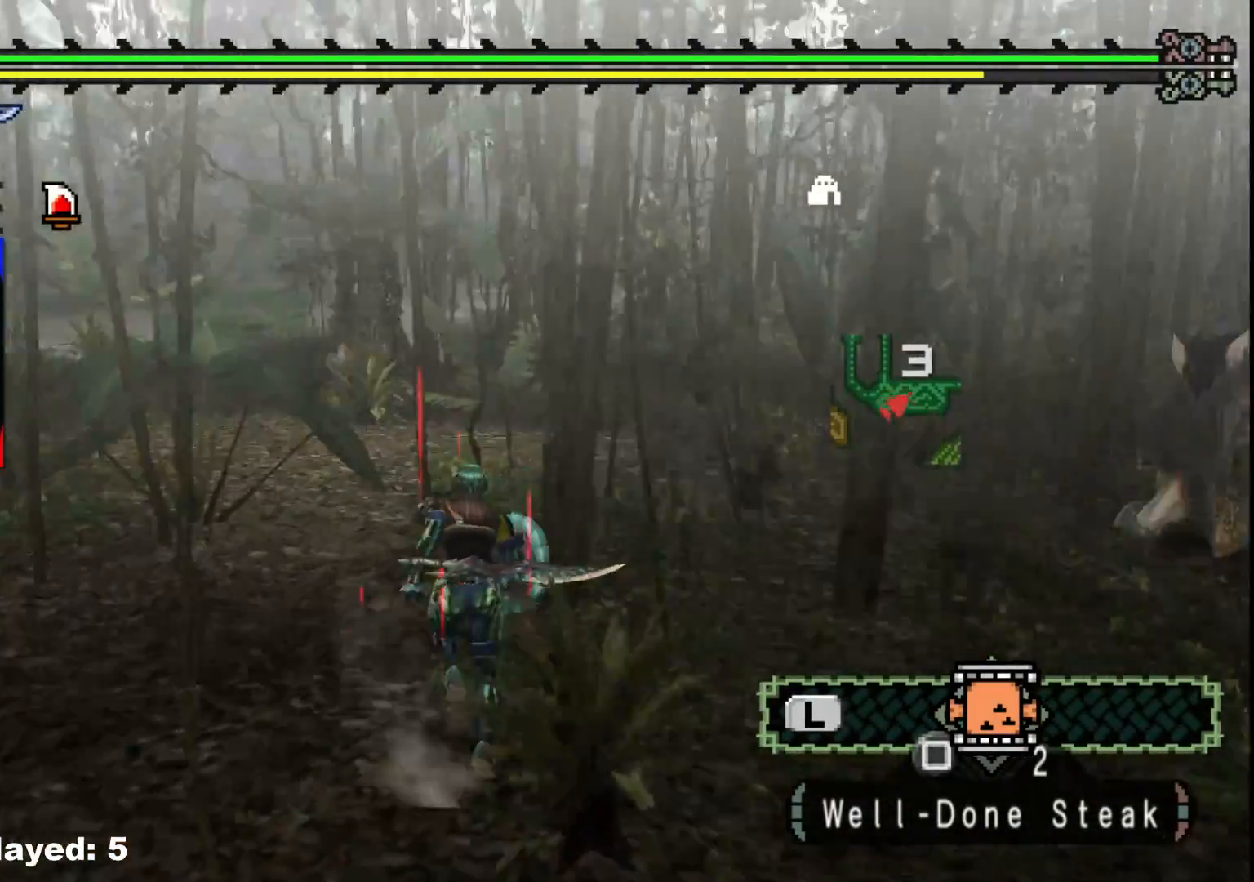
Gameplay with a controller (Xbox layout); each line is a JSON object with the inputs held at the frame after it. "events" lists button and stick changes between this image and that frame as [ms after this image, input, new state], when the widget could be followed in between. Not read: L2 L3 R3.
{"buttons": ["R1"], "left_stick": "up-right", "right_stick": "left", "events": [[67, "R1", "down"], [167, "left_stick", "up-right"], [200, "right_stick", "center"], [317, "right_stick", "left"]]}
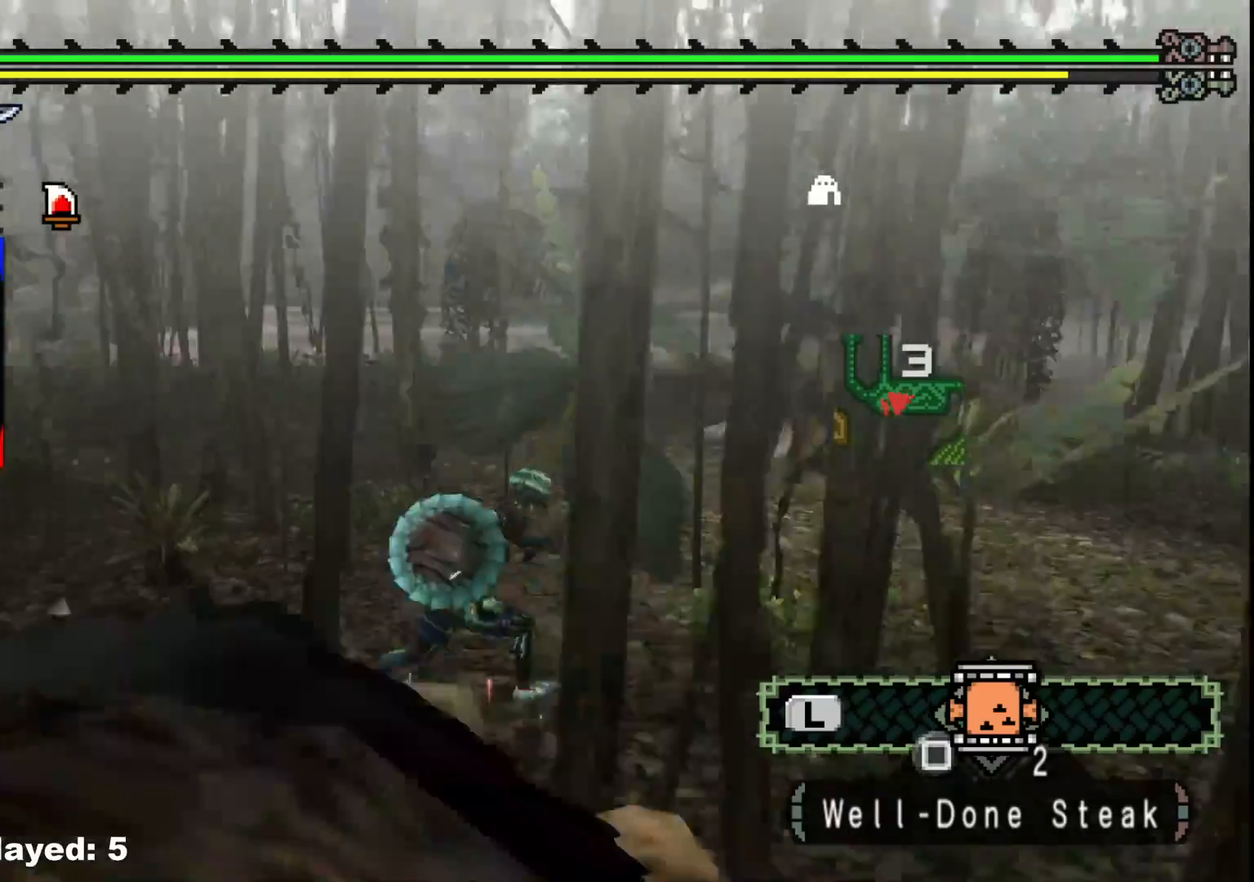
{"buttons": ["R1"], "left_stick": "up", "right_stick": "center", "events": [[367, "left_stick", "up"], [383, "right_stick", "center"]]}
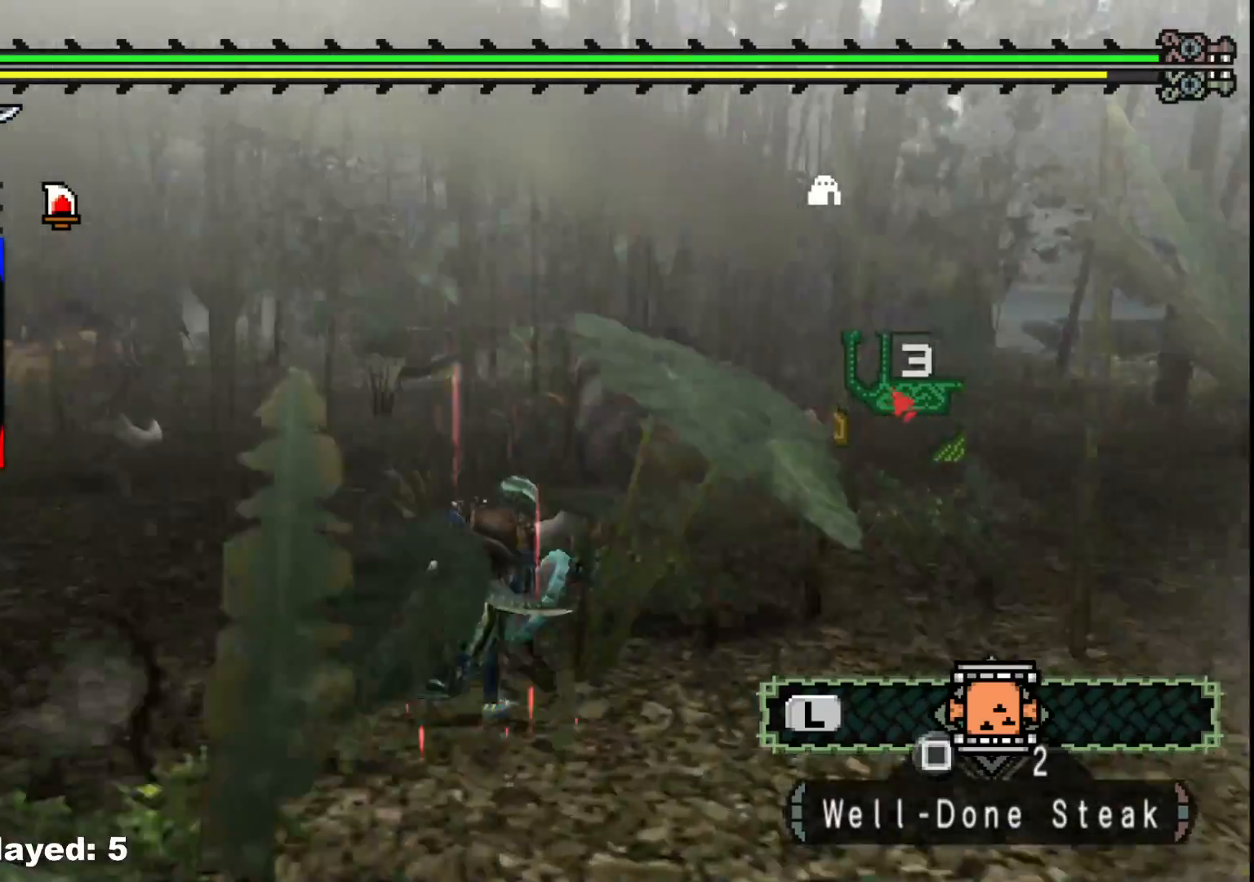
{"buttons": ["R1"], "left_stick": "up", "right_stick": "center", "events": []}
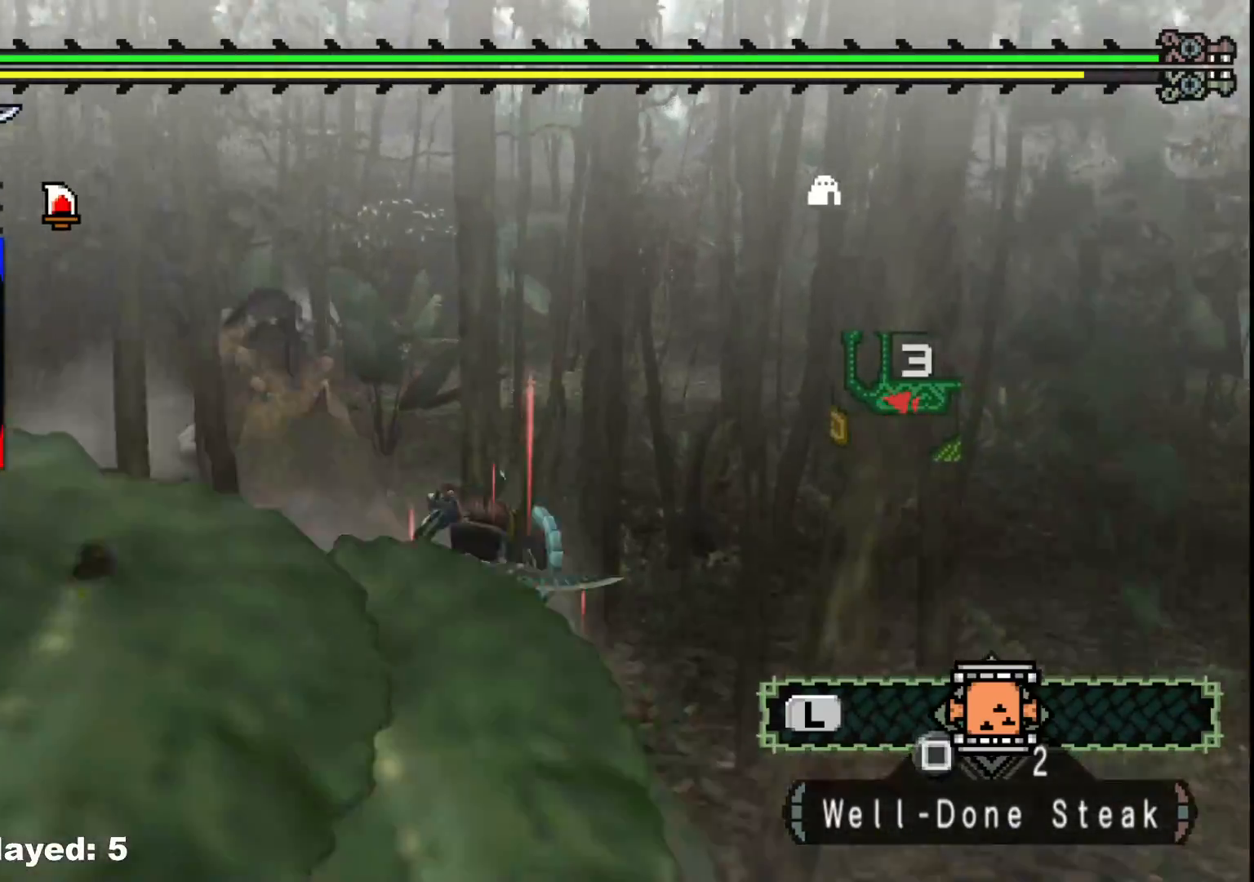
{"buttons": ["R1"], "left_stick": "up", "right_stick": "center", "events": []}
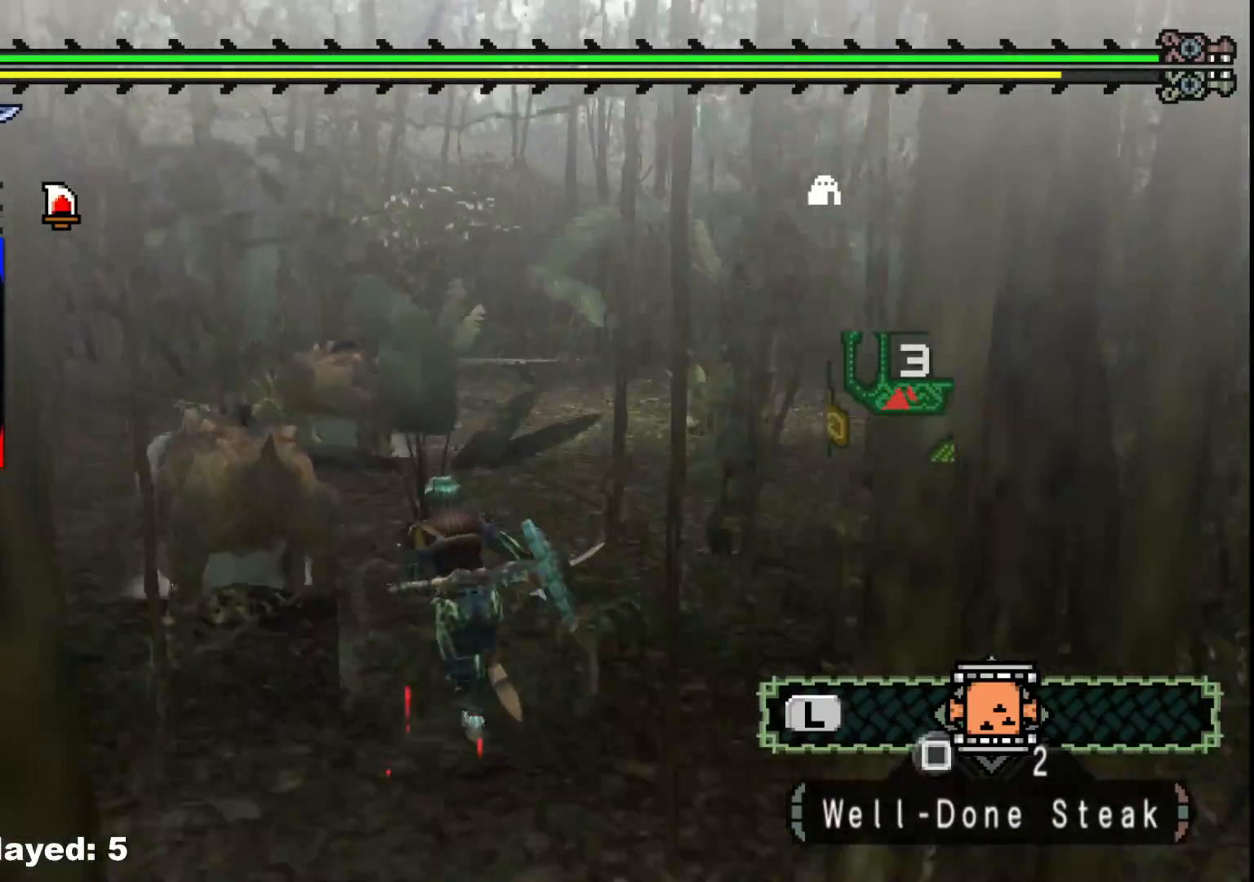
{"buttons": ["R1"], "left_stick": "up", "right_stick": "center", "events": []}
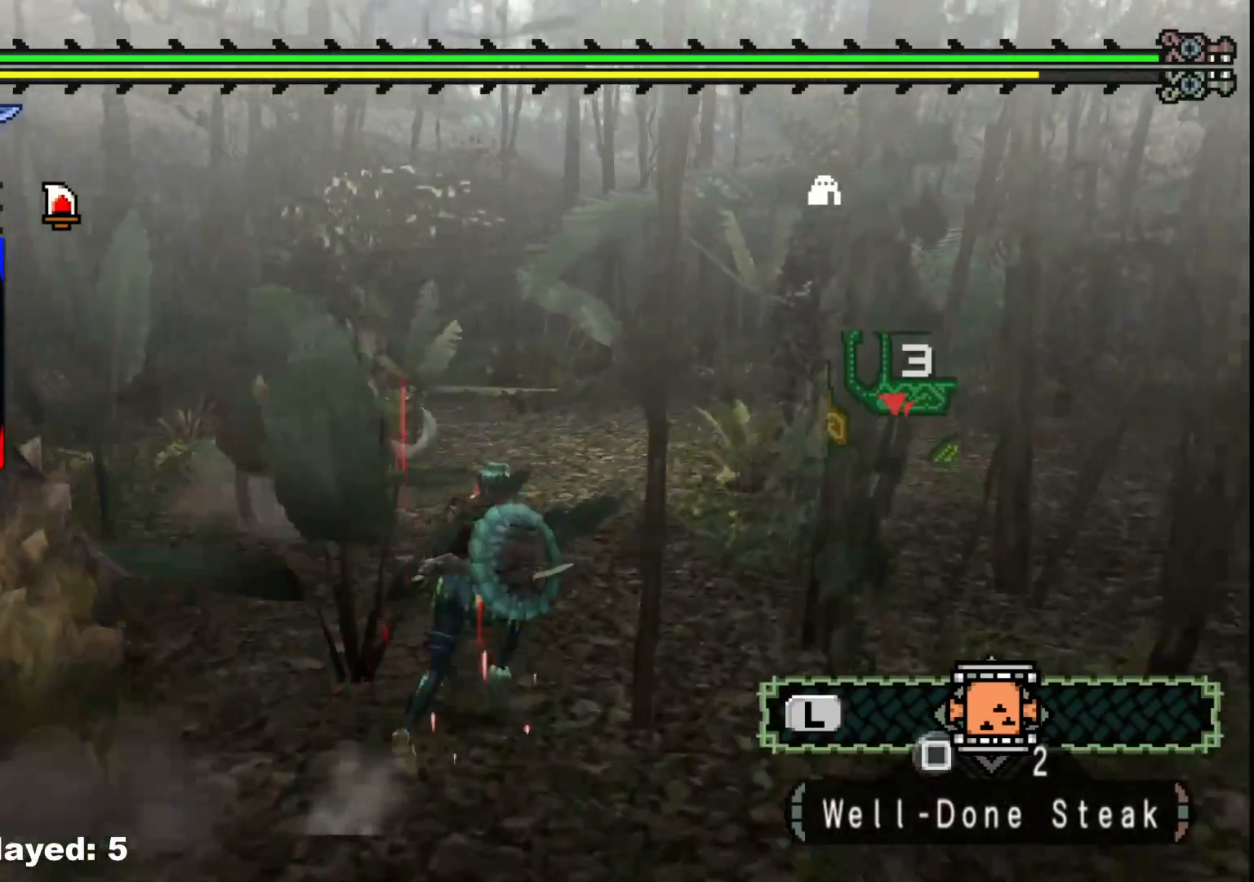
{"buttons": ["R1"], "left_stick": "up", "right_stick": "center", "events": []}
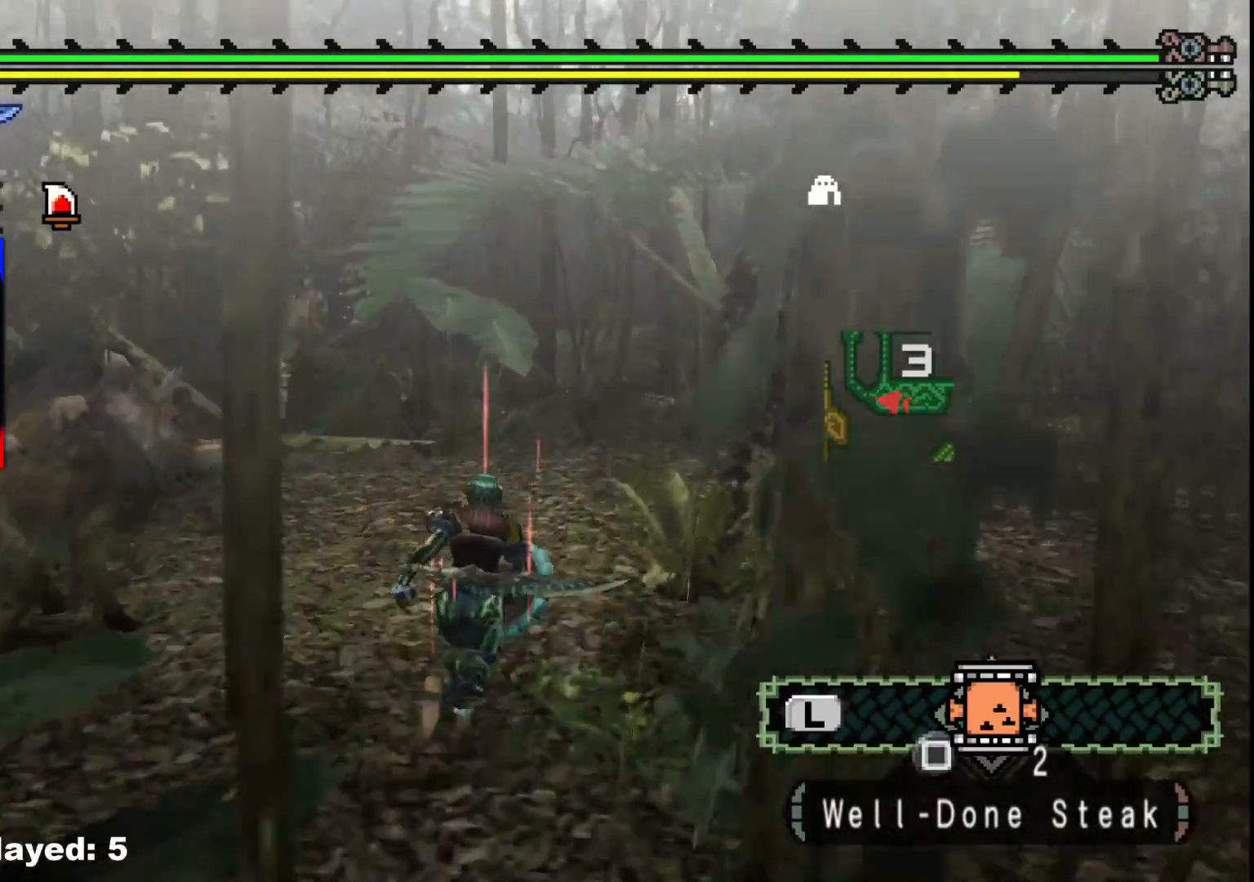
{"buttons": ["R1"], "left_stick": "up", "right_stick": "center", "events": []}
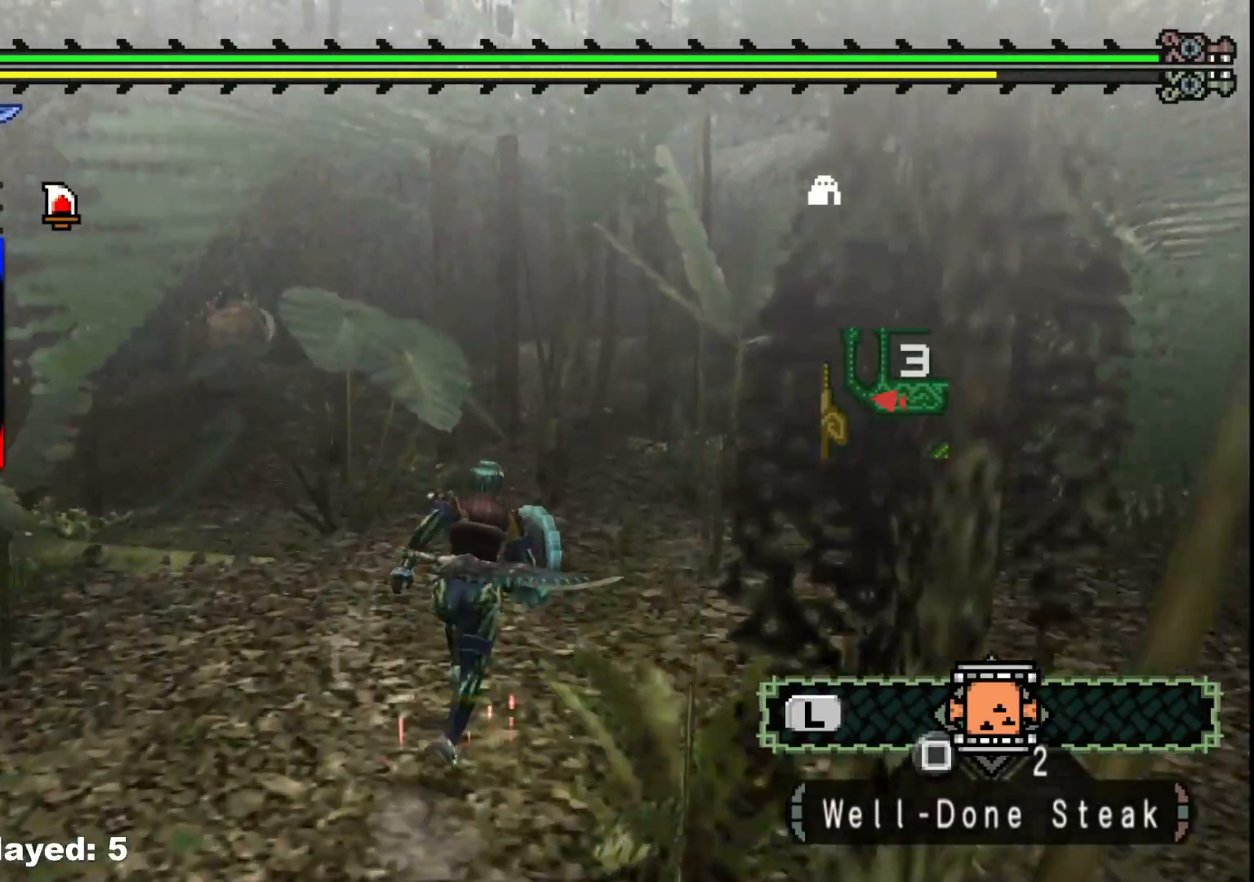
{"buttons": ["R1"], "left_stick": "up", "right_stick": "center", "events": []}
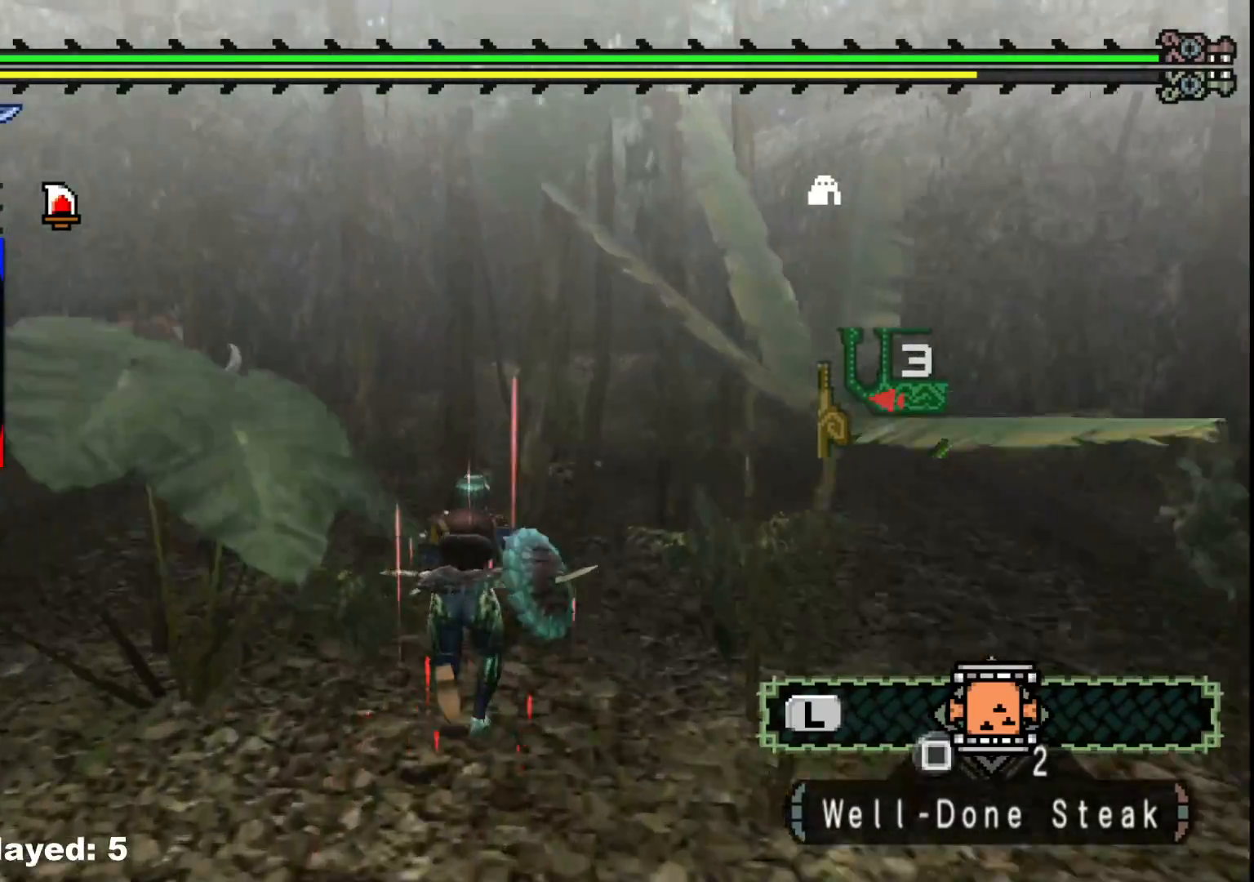
{"buttons": ["R1"], "left_stick": "up", "right_stick": "center", "events": []}
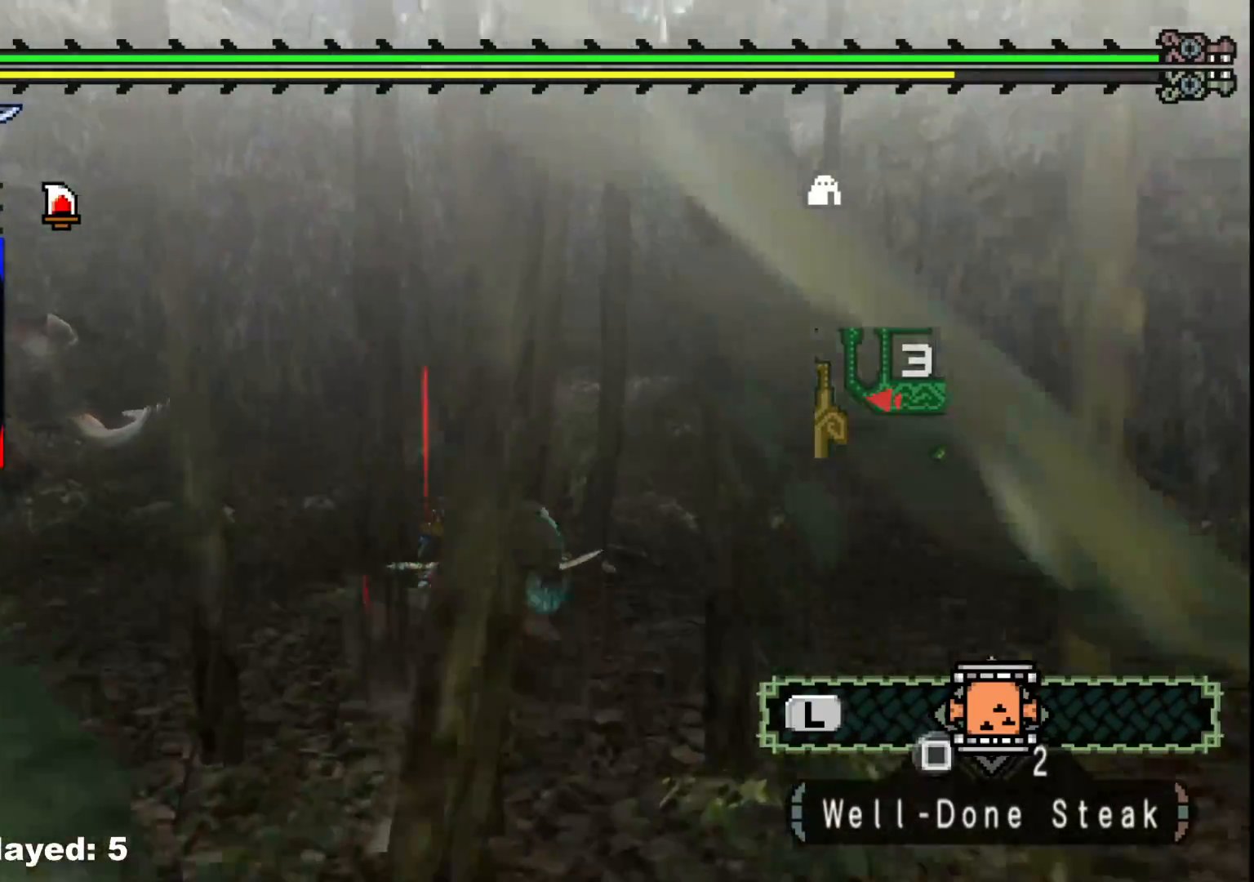
{"buttons": ["R1"], "left_stick": "up", "right_stick": "center", "events": []}
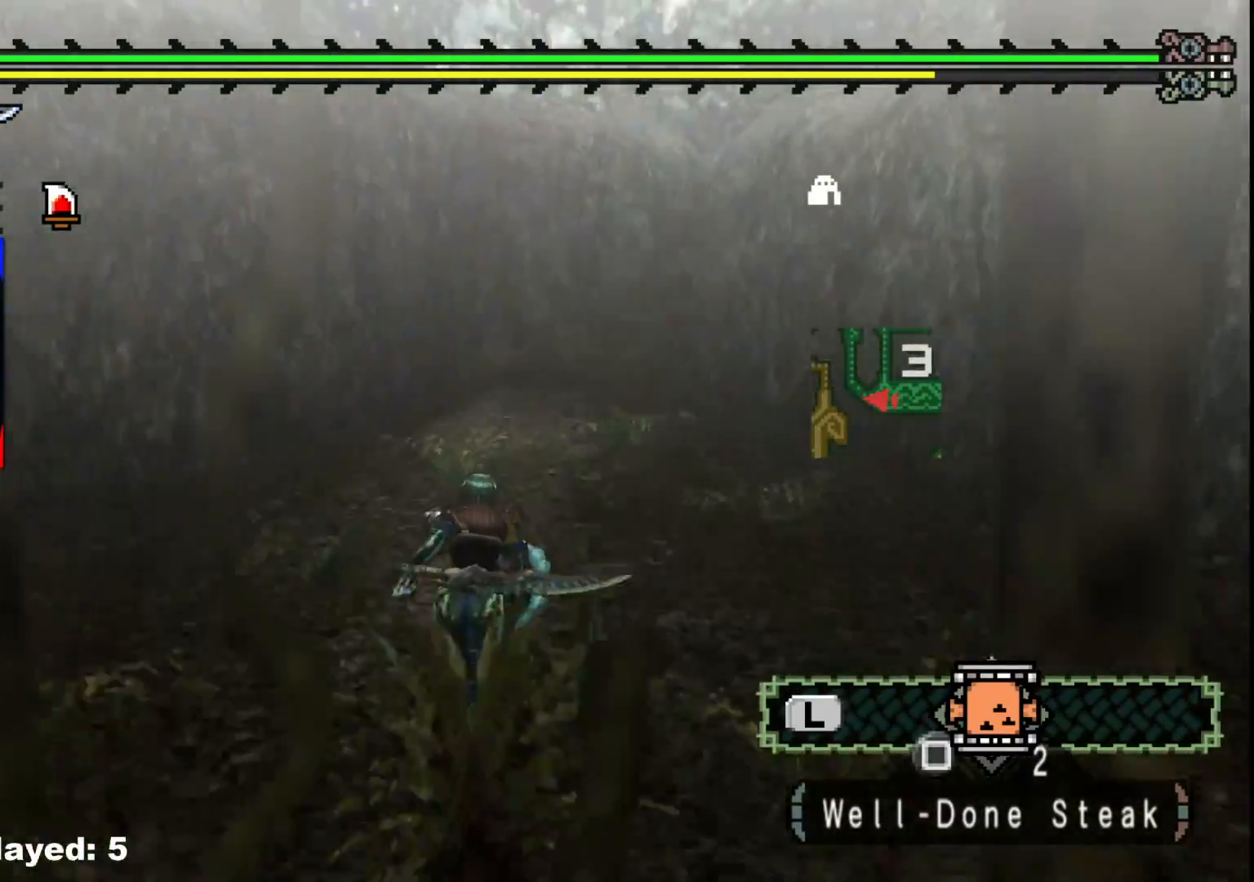
{"buttons": ["R1"], "left_stick": "up", "right_stick": "center", "events": []}
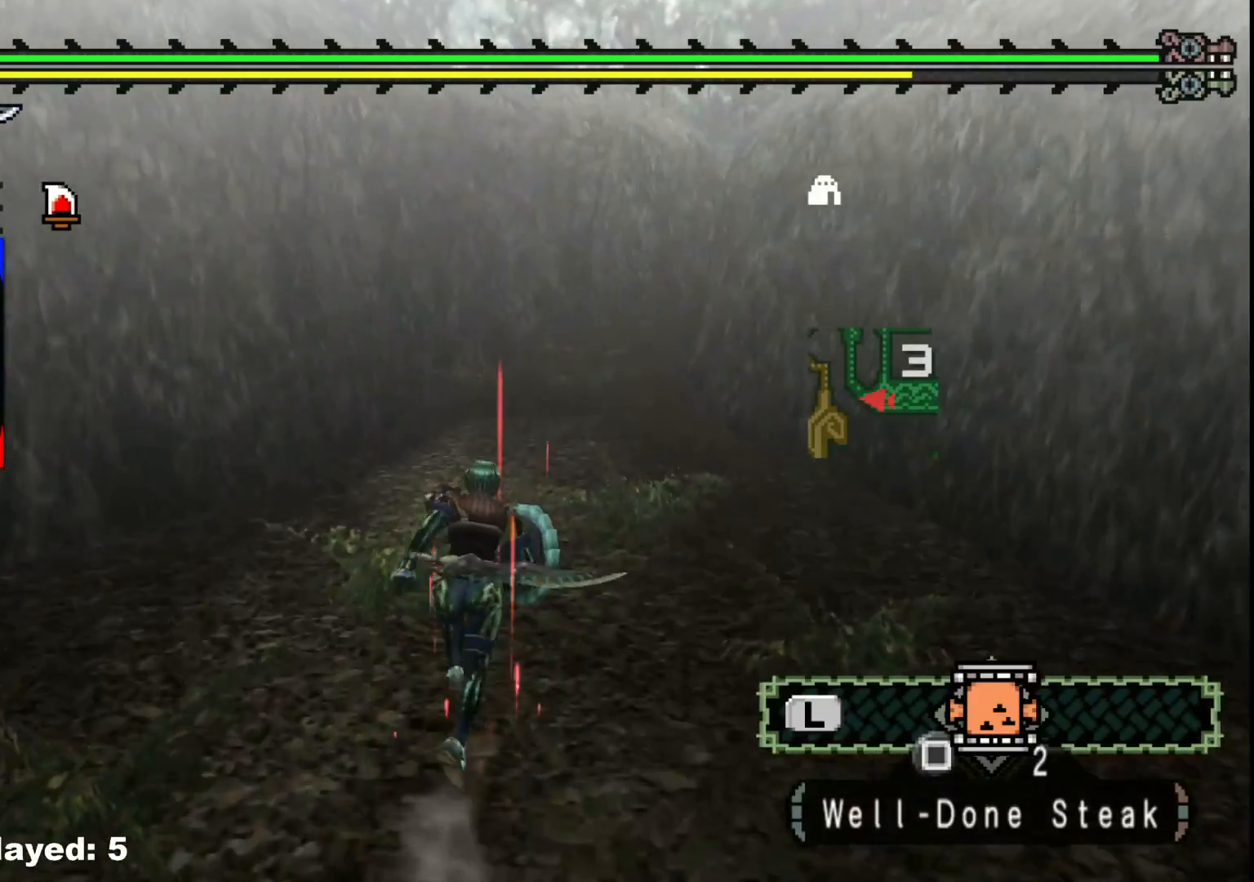
{"buttons": ["R1"], "left_stick": "up", "right_stick": "center", "events": []}
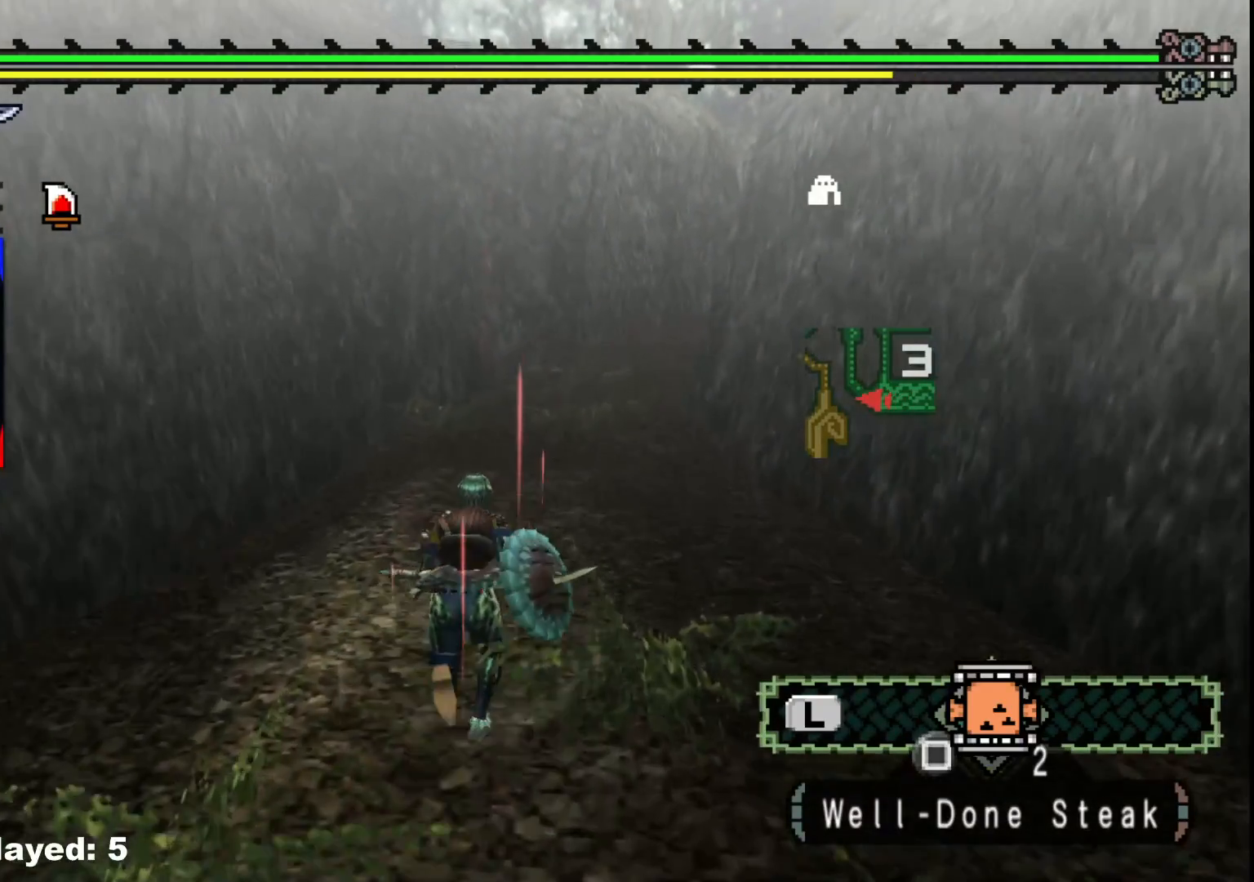
{"buttons": ["R1"], "left_stick": "up", "right_stick": "center", "events": []}
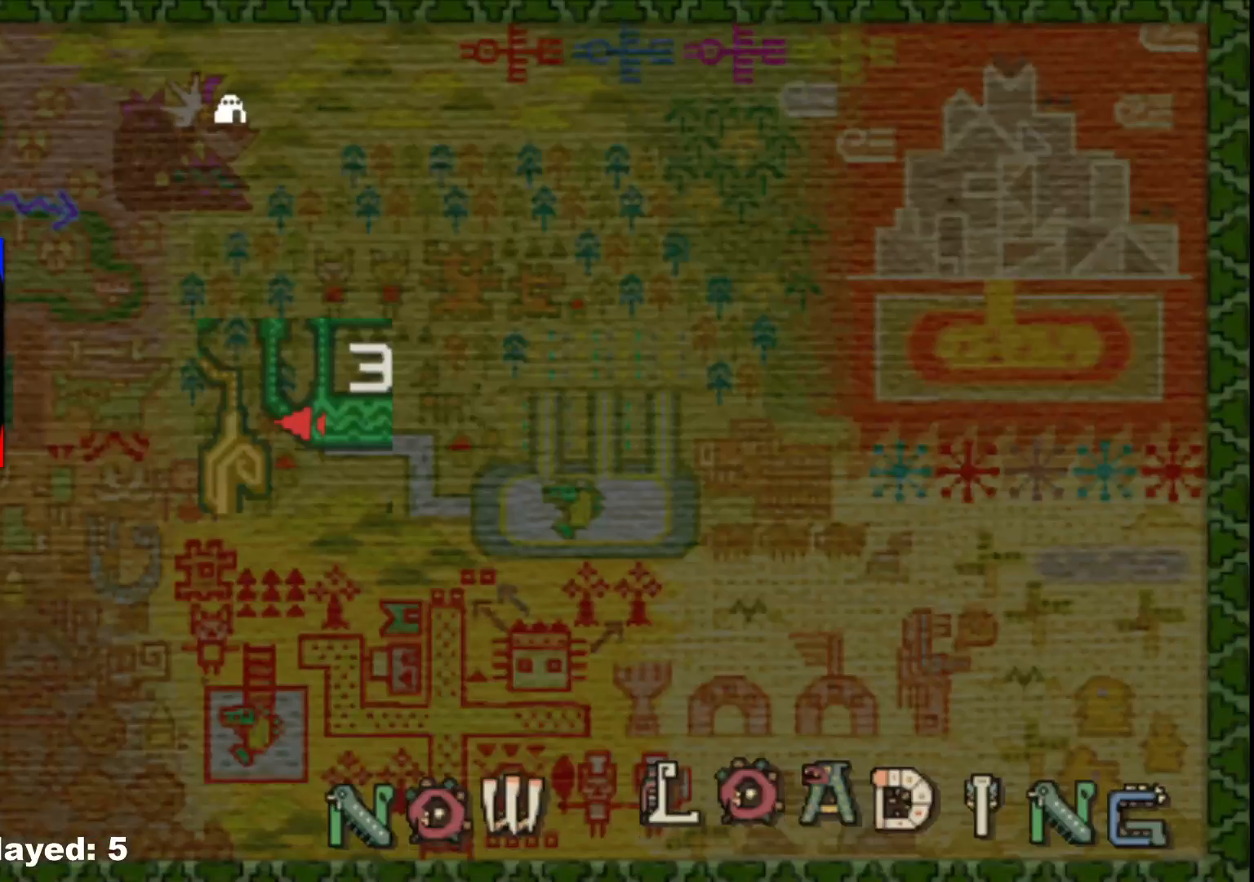
{"buttons": [], "left_stick": "up", "right_stick": "center", "events": [[267, "R1", "up"]]}
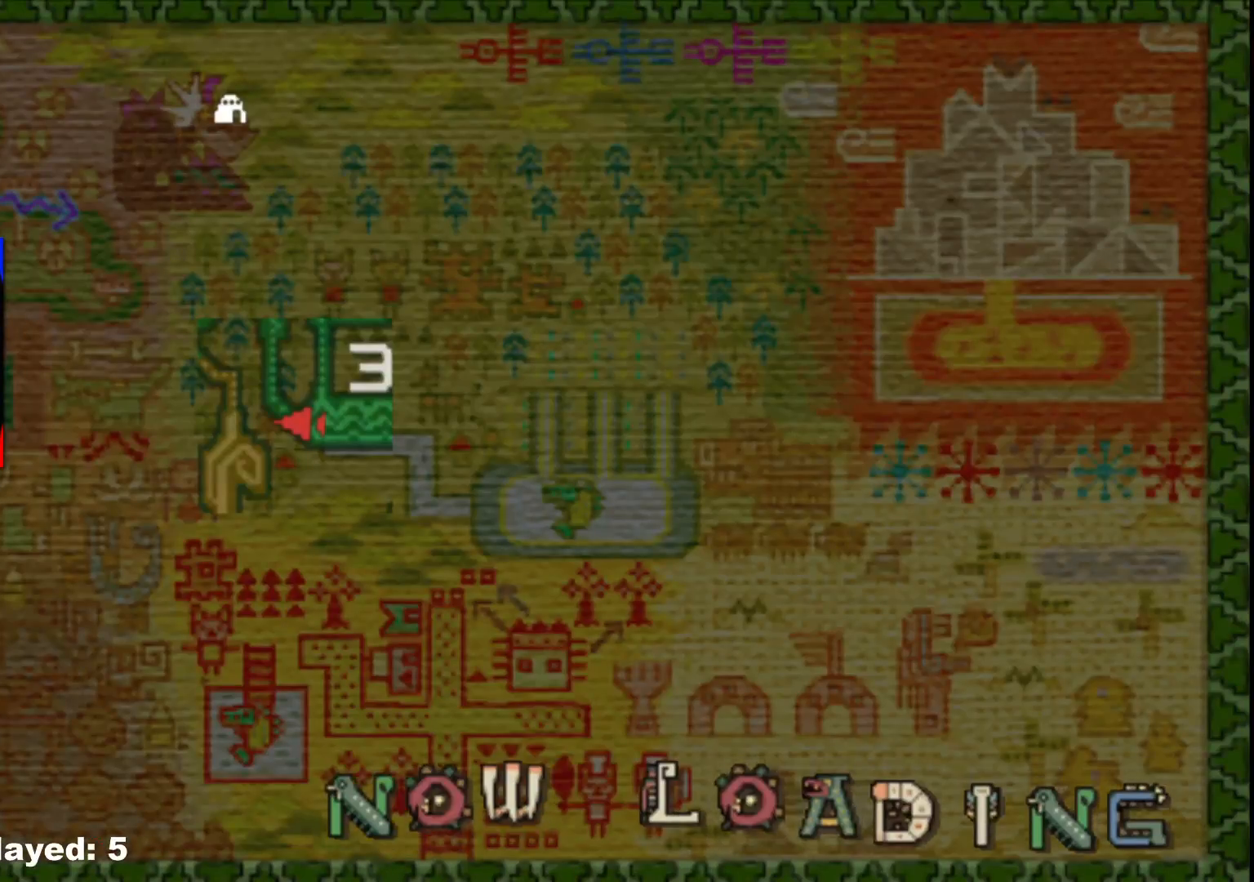
{"buttons": [], "left_stick": "up", "right_stick": "center", "events": []}
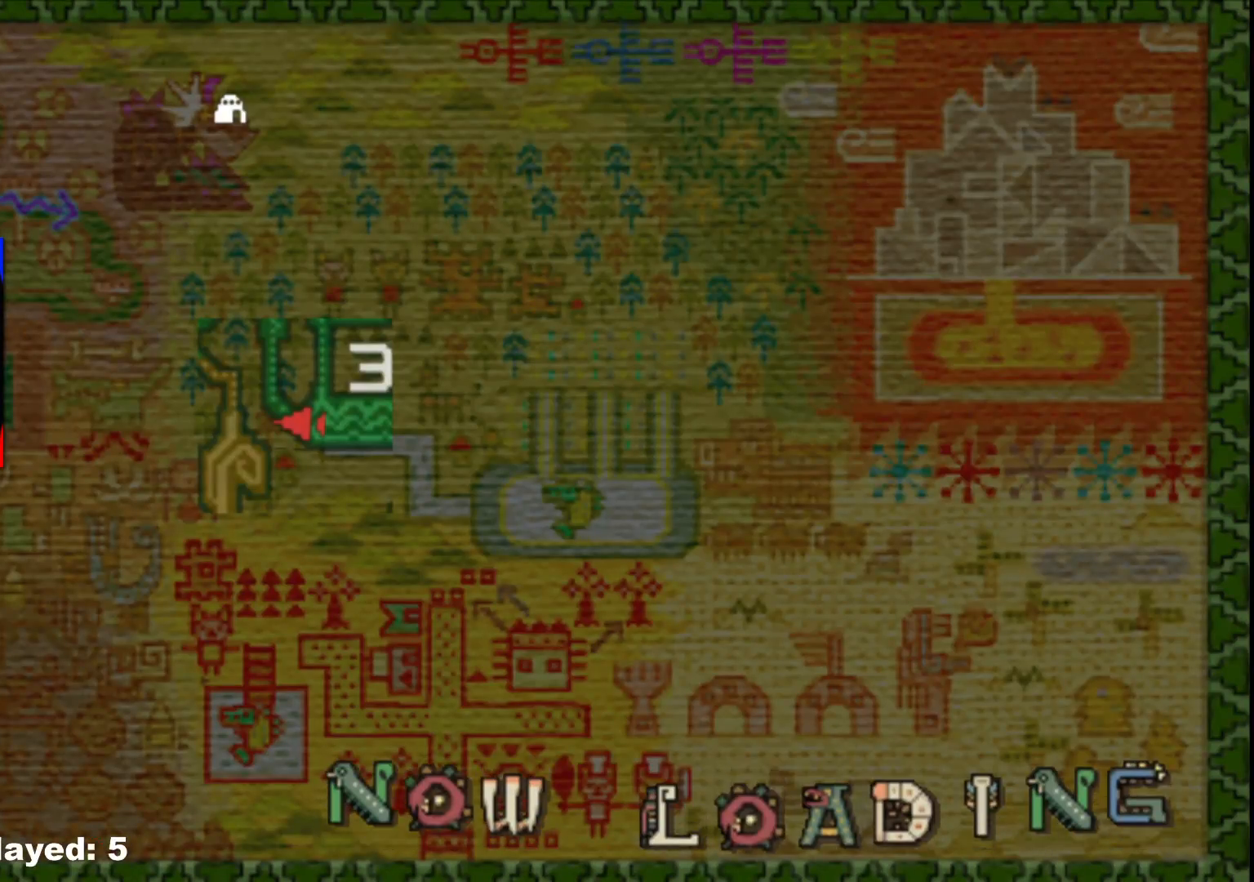
{"buttons": [], "left_stick": "up", "right_stick": "center", "events": []}
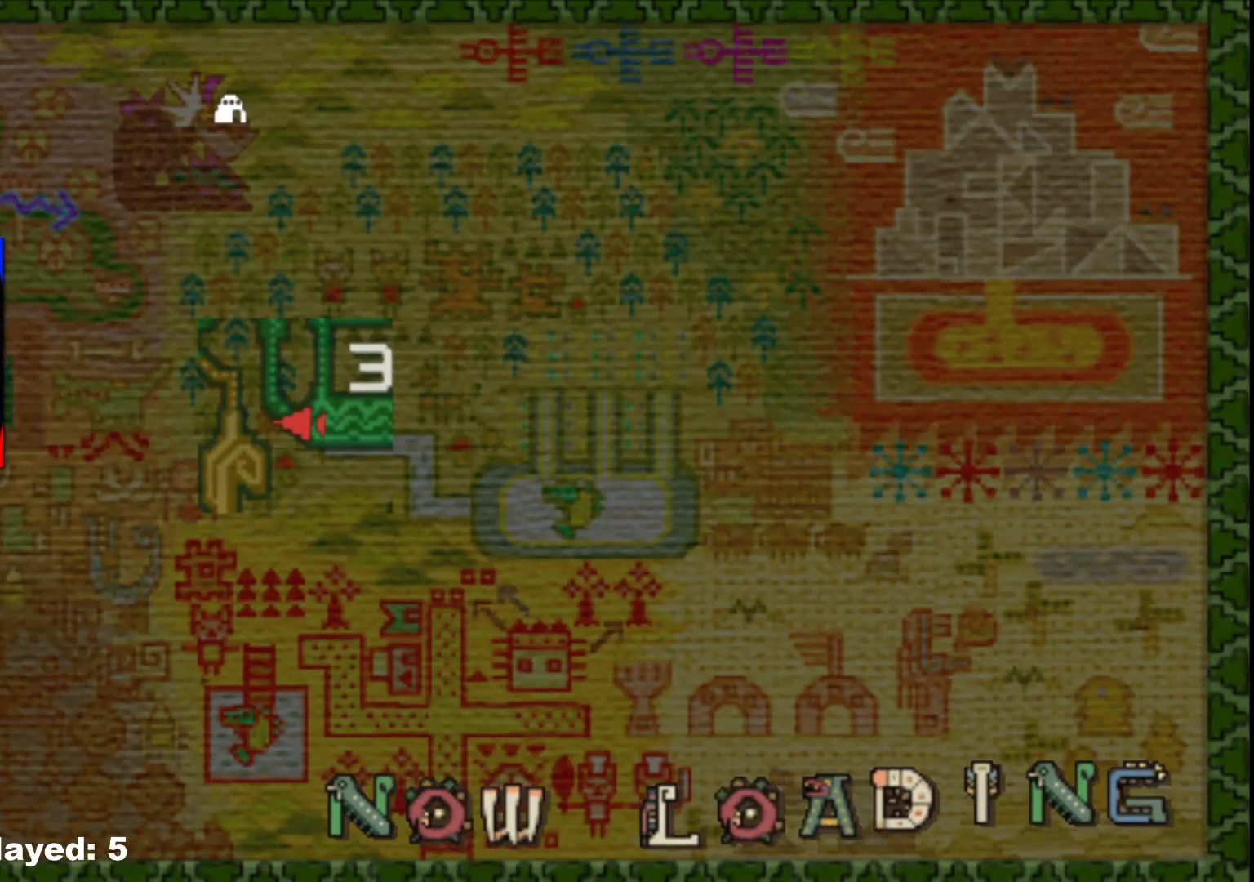
{"buttons": [], "left_stick": "up", "right_stick": "center", "events": []}
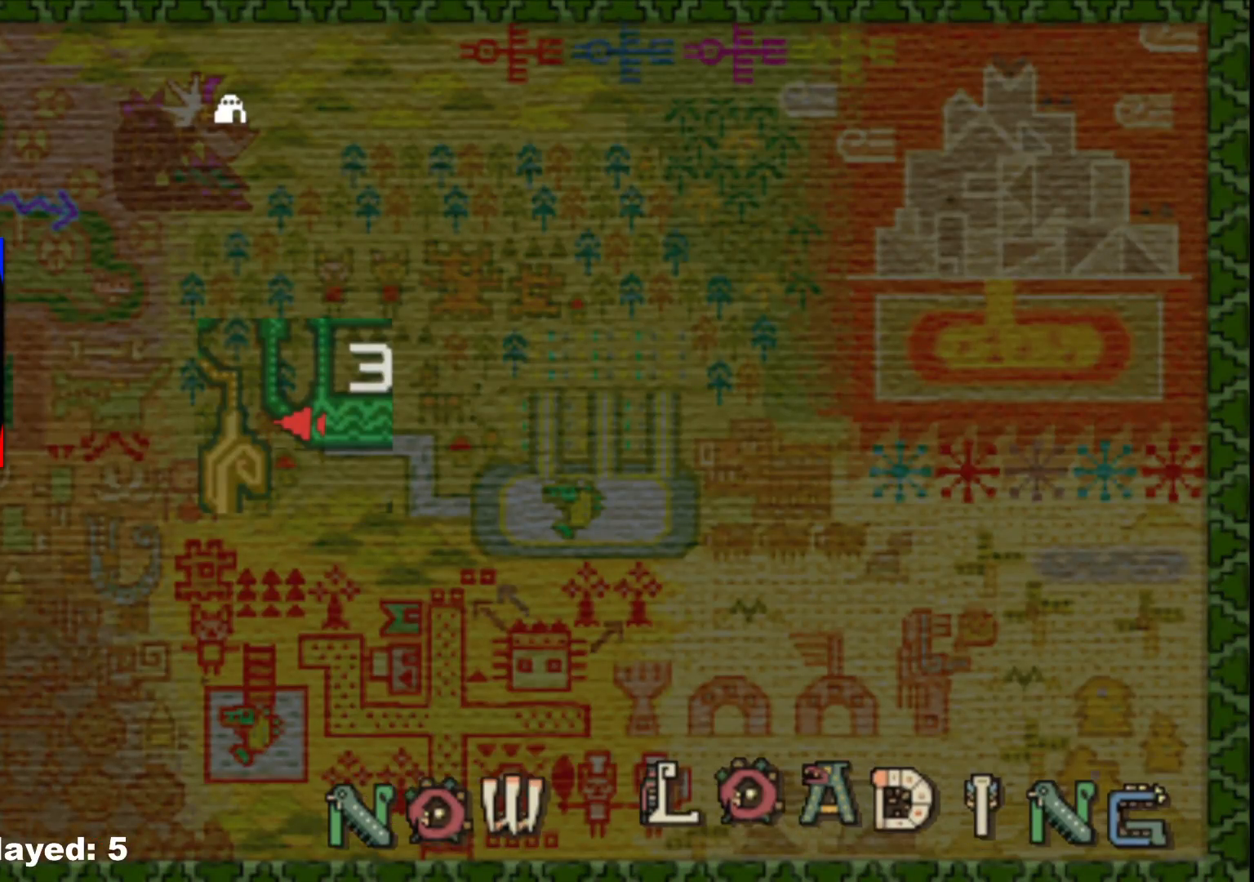
{"buttons": [], "left_stick": "up", "right_stick": "center", "events": []}
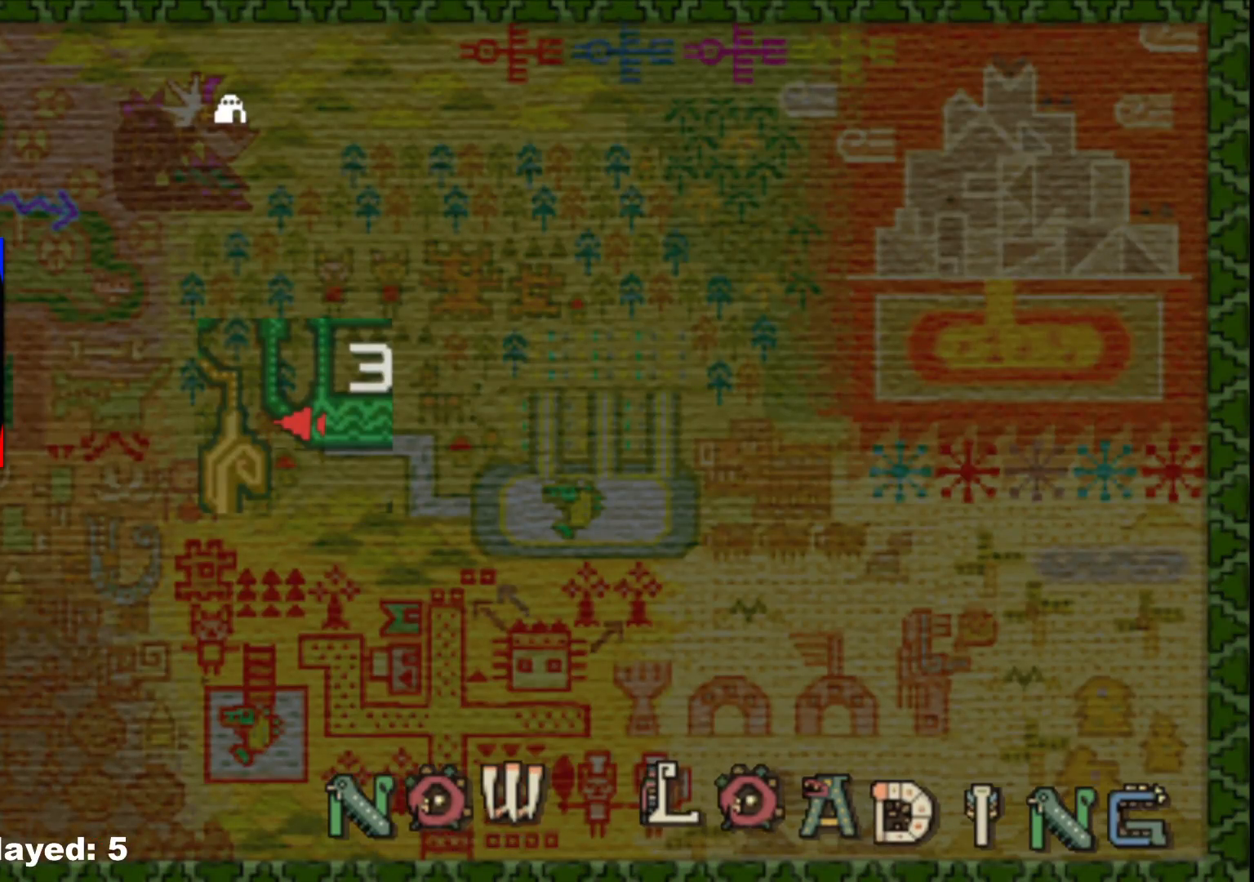
{"buttons": [], "left_stick": "up", "right_stick": "center", "events": []}
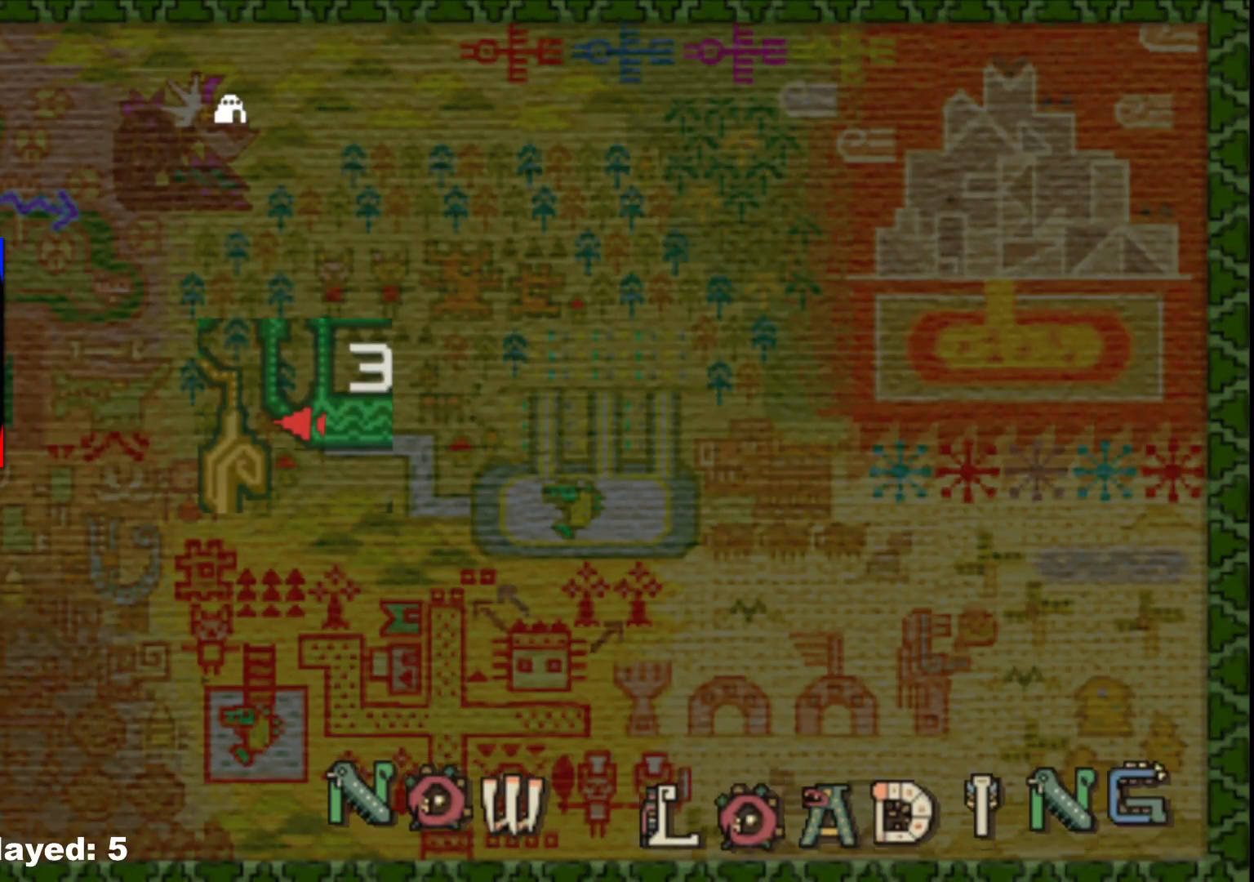
{"buttons": [], "left_stick": "up", "right_stick": "center", "events": []}
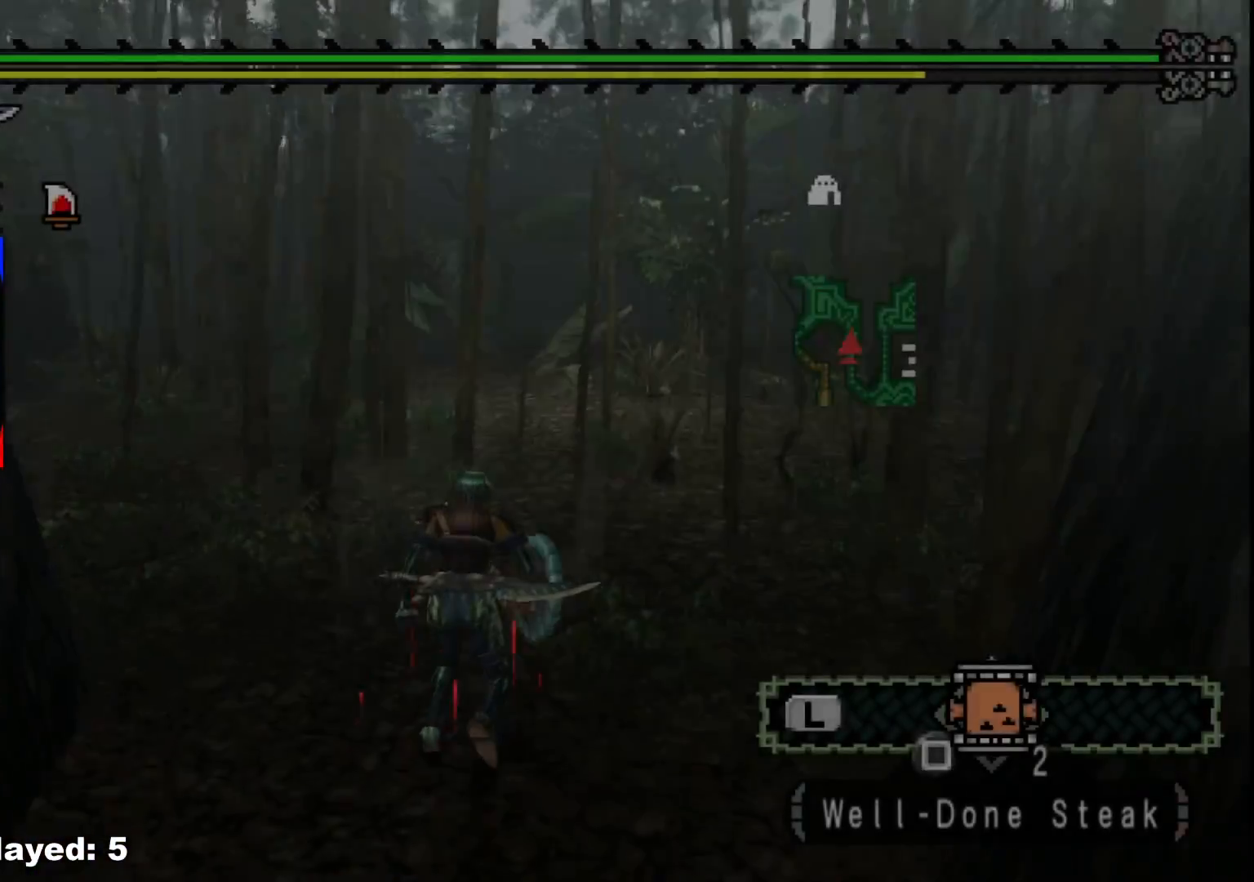
{"buttons": [], "left_stick": "up", "right_stick": "right", "events": [[350, "right_stick", "right"]]}
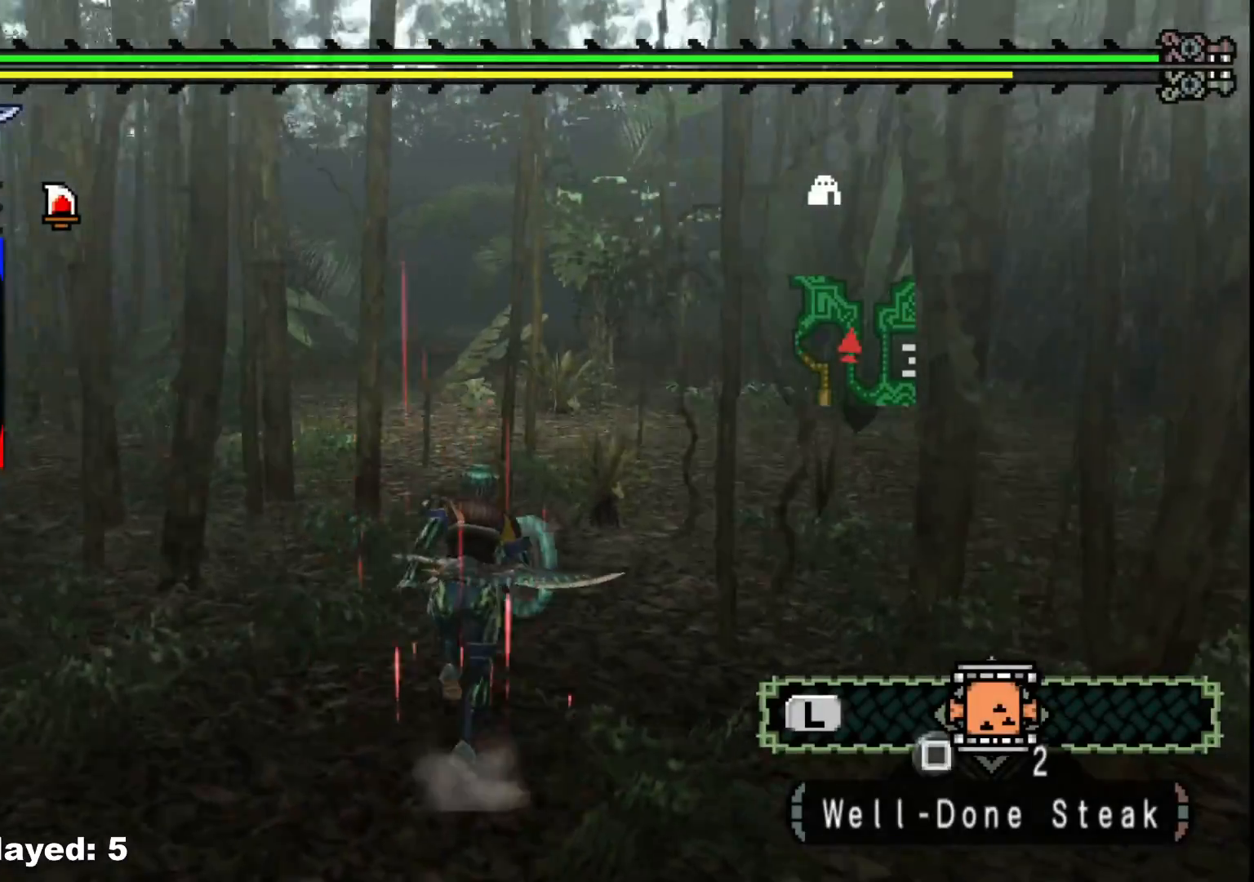
{"buttons": [], "left_stick": "left", "right_stick": "right", "events": [[67, "left_stick", "up-left"], [367, "left_stick", "left"]]}
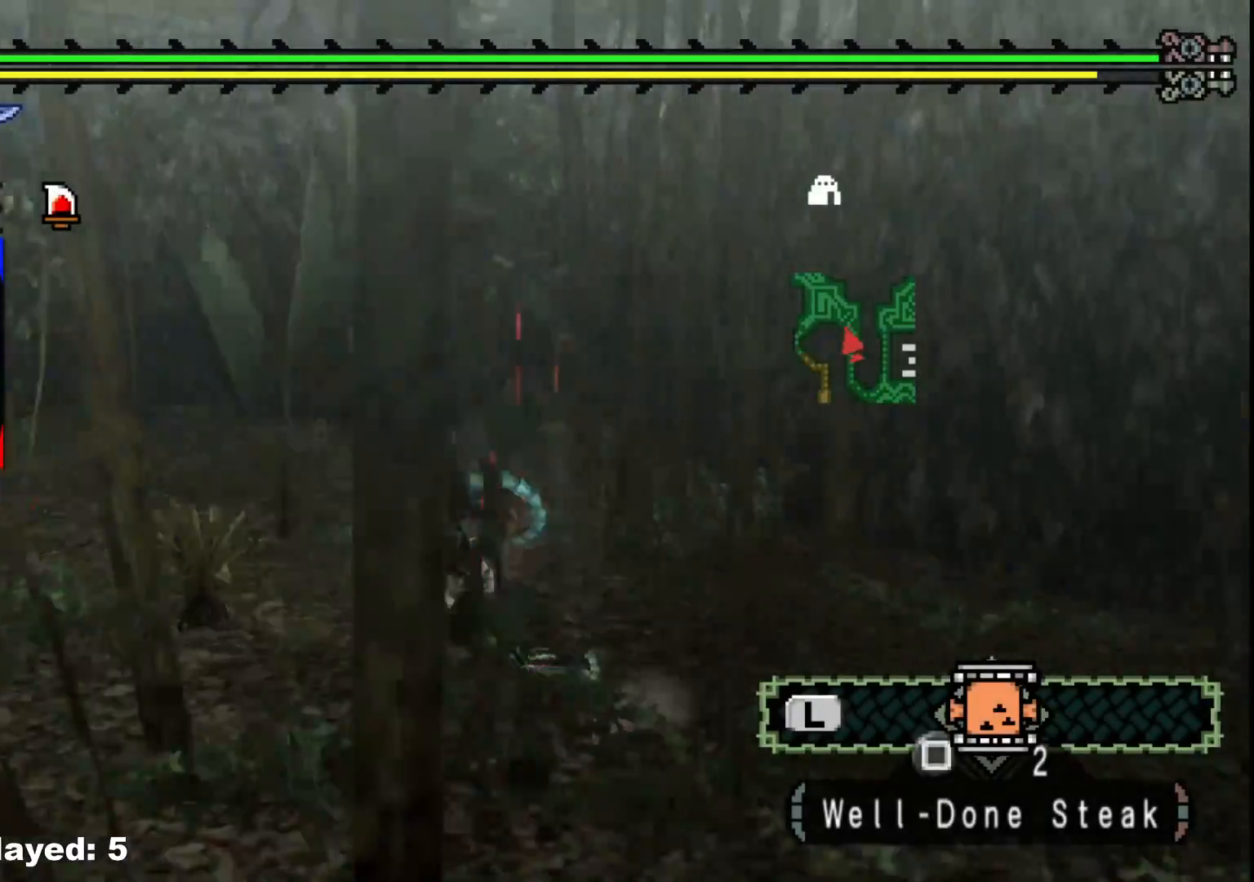
{"buttons": [], "left_stick": "down", "right_stick": "right", "events": [[33, "left_stick", "down-left"], [383, "left_stick", "down"]]}
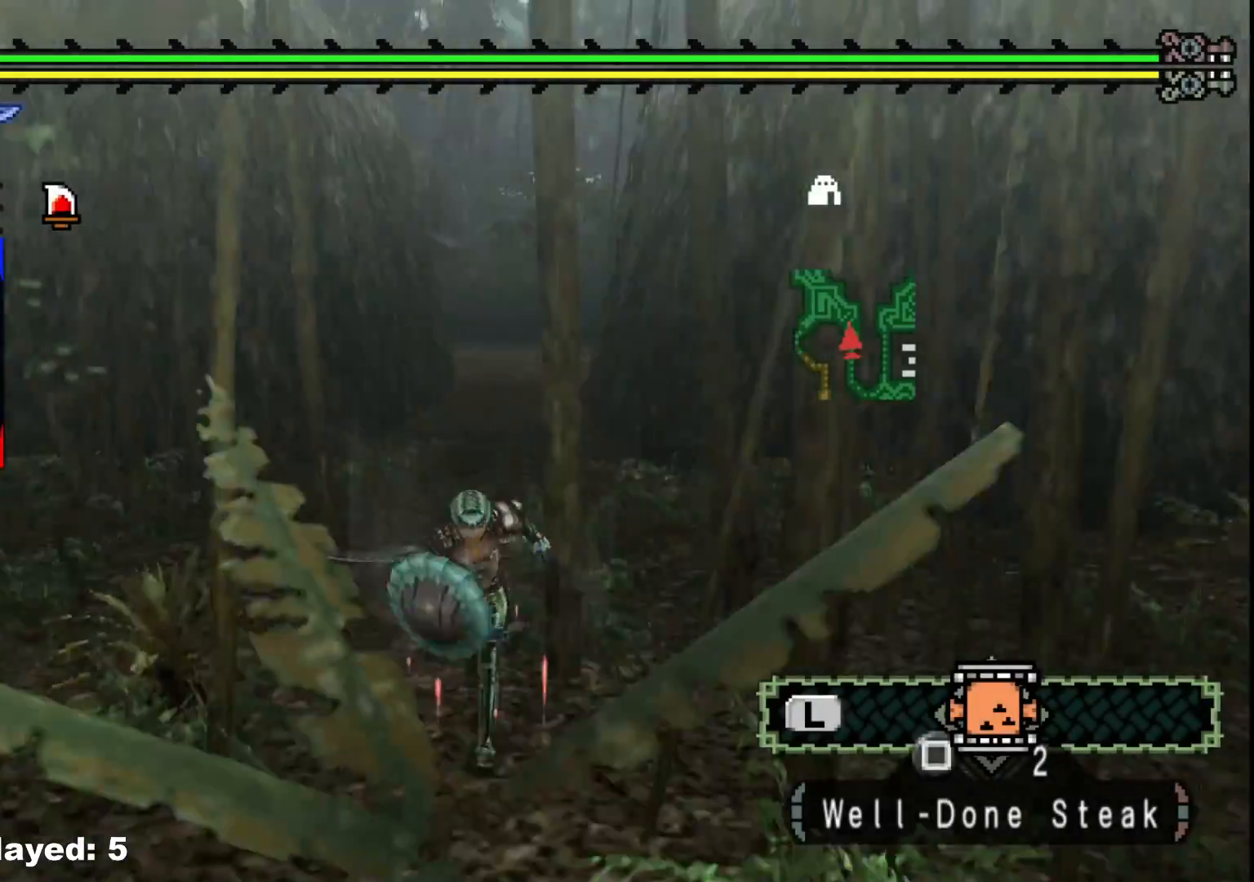
{"buttons": [], "left_stick": "up-right", "right_stick": "right", "events": [[167, "left_stick", "down-right"], [400, "left_stick", "right"], [500, "left_stick", "up-right"]]}
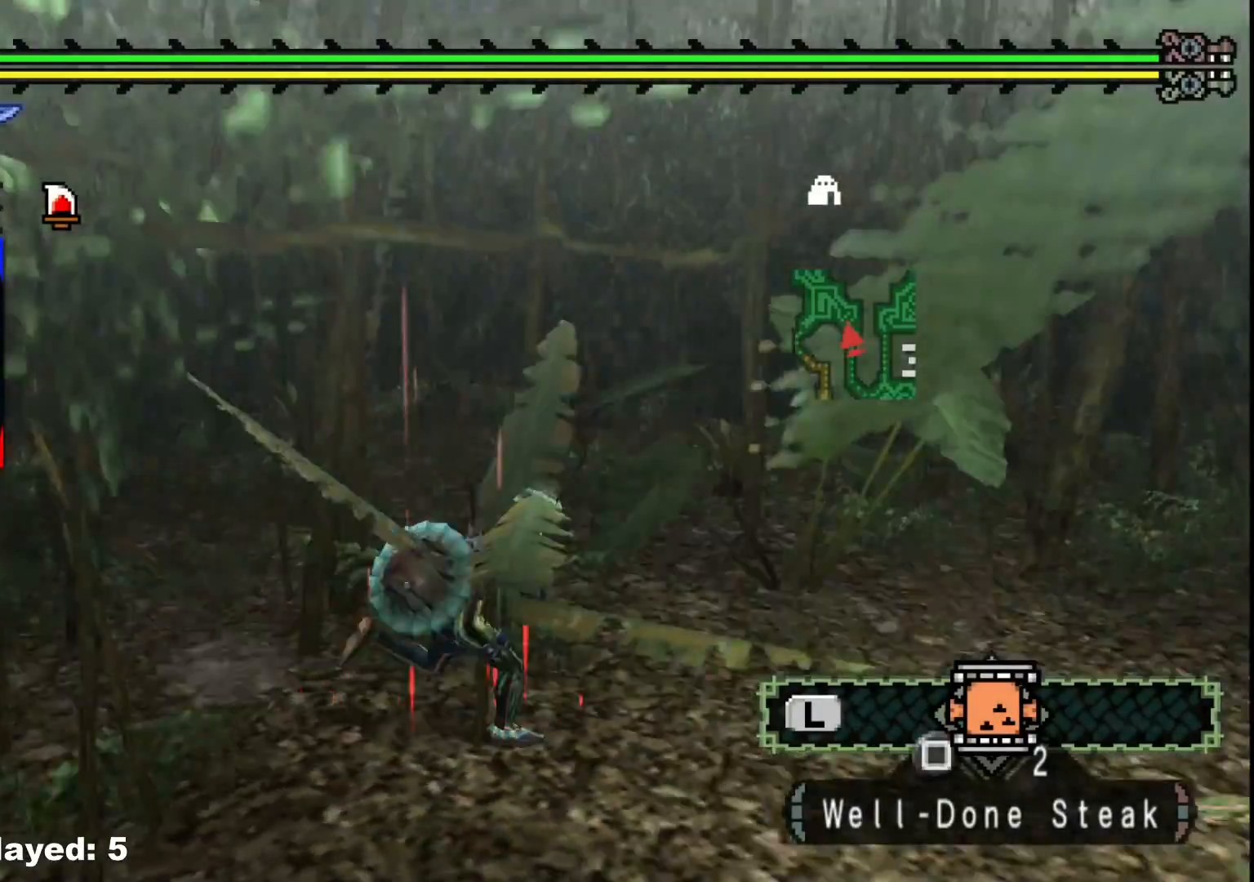
{"buttons": ["R1"], "left_stick": "up-right", "right_stick": "center", "events": [[150, "R1", "down"], [250, "right_stick", "center"]]}
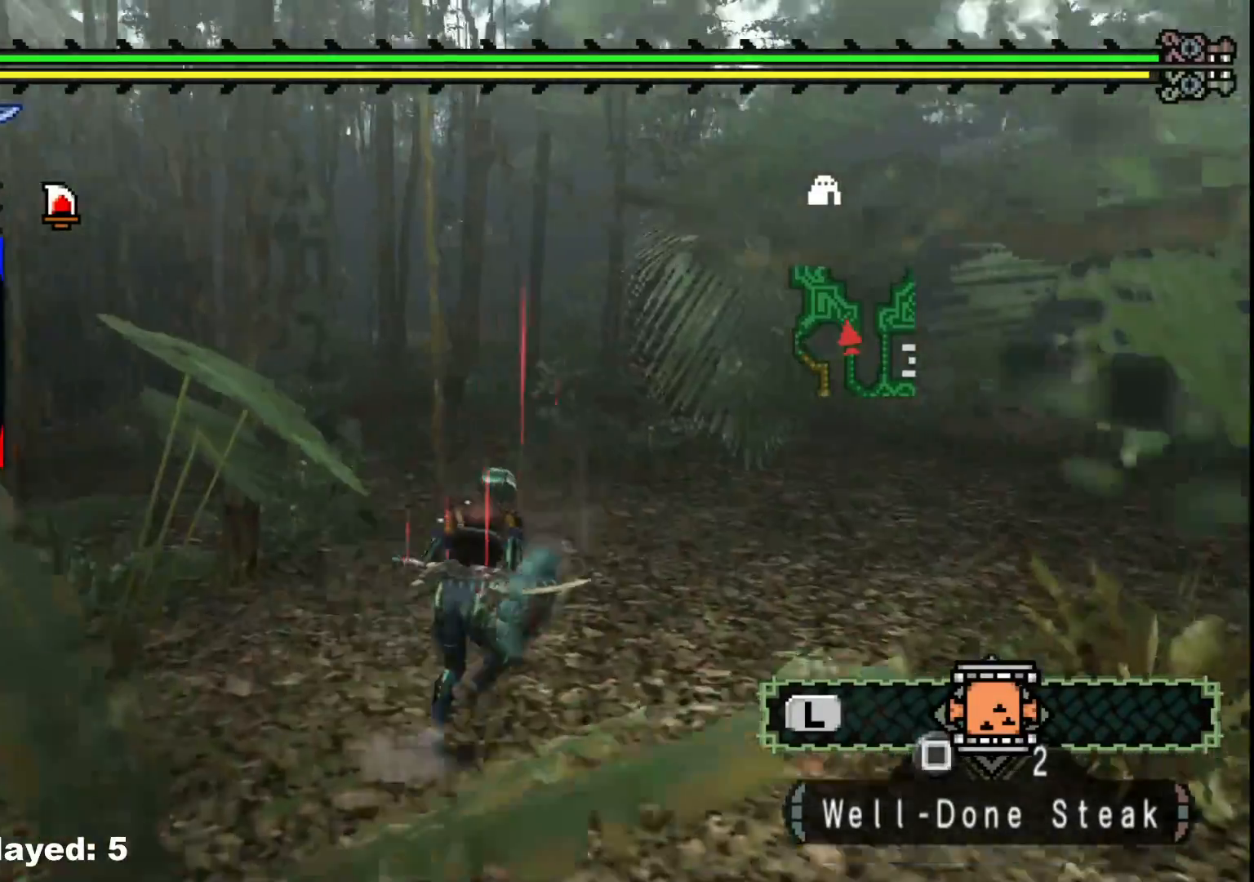
{"buttons": ["R1"], "left_stick": "up", "right_stick": "center", "events": [[217, "right_stick", "right"], [300, "left_stick", "up"], [367, "right_stick", "center"]]}